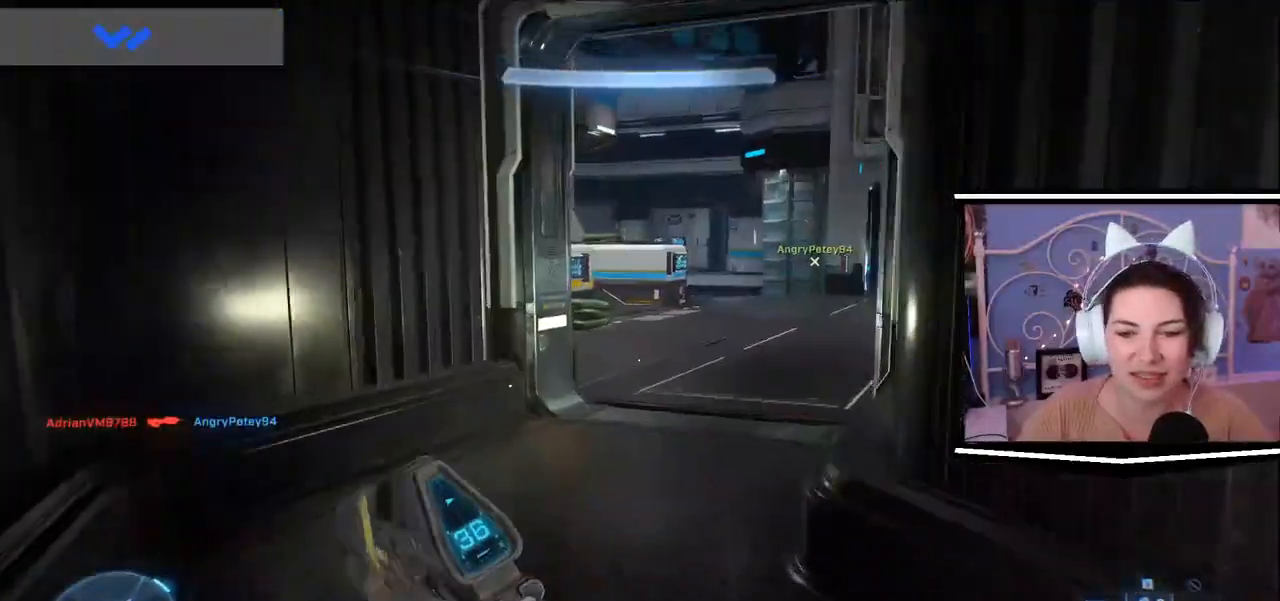
Gameplay with keyboard; each line is a JSON object with the keys held at the frame after it. "events" lists presses ("down") and releases ("up") of ".", "/", "0", "1", "2", "3", "4", "5", "6", "7", "8", "9", "a", "alt_l", "alt_r", "b", "backslash", "backspace", "c", "caps_lock", "comma", "ctrl_l", "ctrl_r", "d", "e", "equals", "escape", "f", "f1", "f10", "f11", "f12", "f2", "f3", "f4", "f5", "f6", "f7", "f8", "f9", "g", "h", "i", "j", "k", "l", "lbracket", "m", "minus", "n", "o", "p", "q", "quote", "r", "rbracket", "return", "s", "semicolon", "shift_l", "shift_r", "space", "t", "tab", "tilde", "u", "v", "w", "x", "y" and "z" between this image and that frame as [ms after this image, input, new state], when the widget could be followed in between. No other keys are recorded. Mouse input is not recorded.
{"keys": ["a", "w"], "events": [[367, "a", "down"]]}
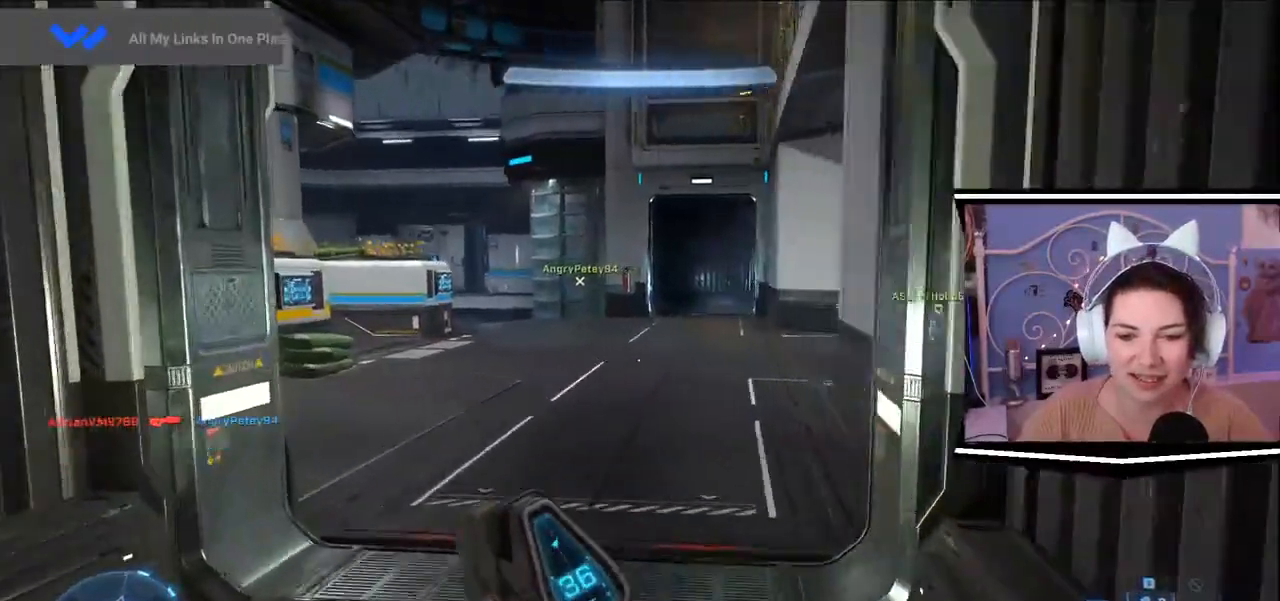
{"keys": ["w"]}
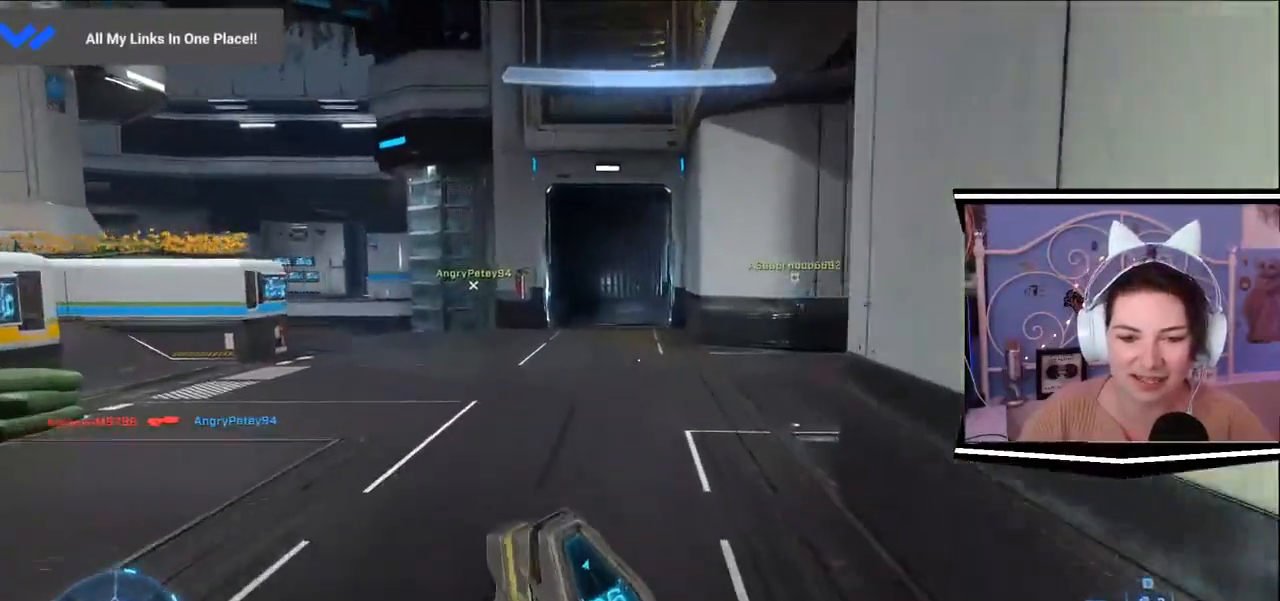
{"keys": ["w"], "events": []}
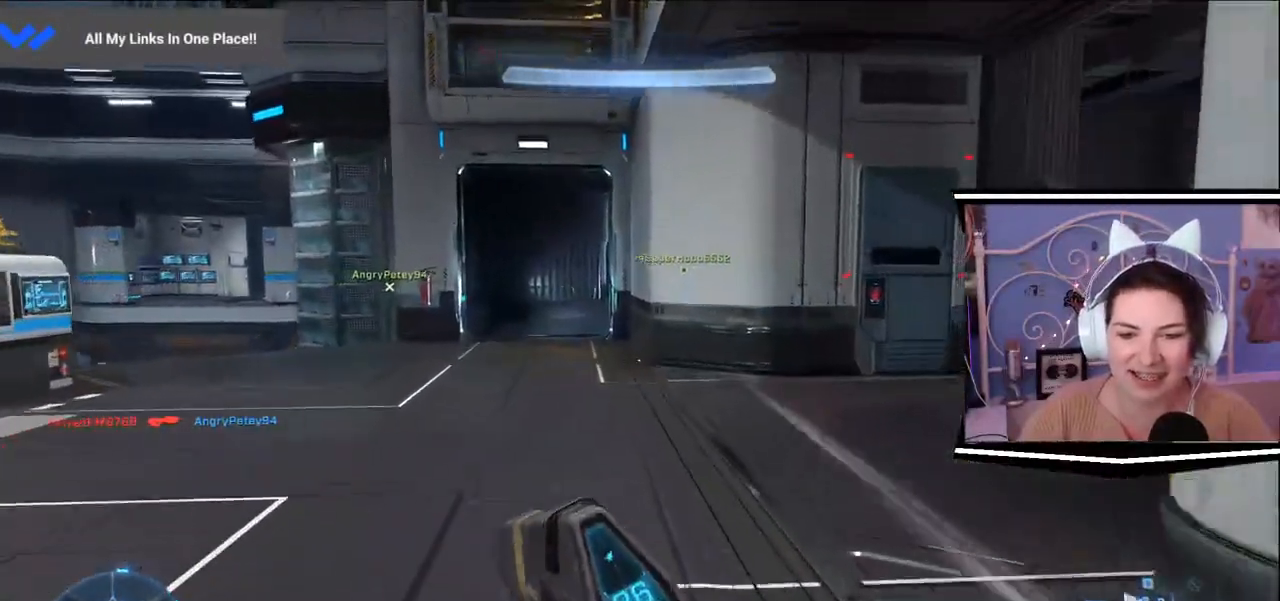
{"keys": ["w"], "events": []}
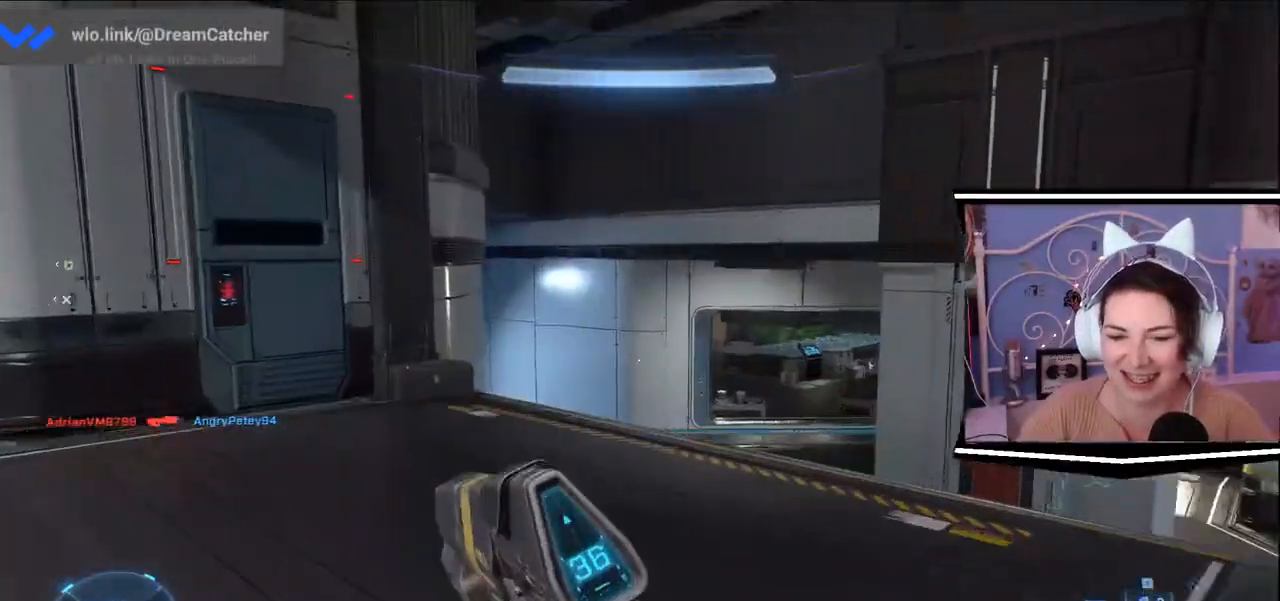
{"keys": ["w"], "events": [[184, "a", "down"], [317, "a", "up"]]}
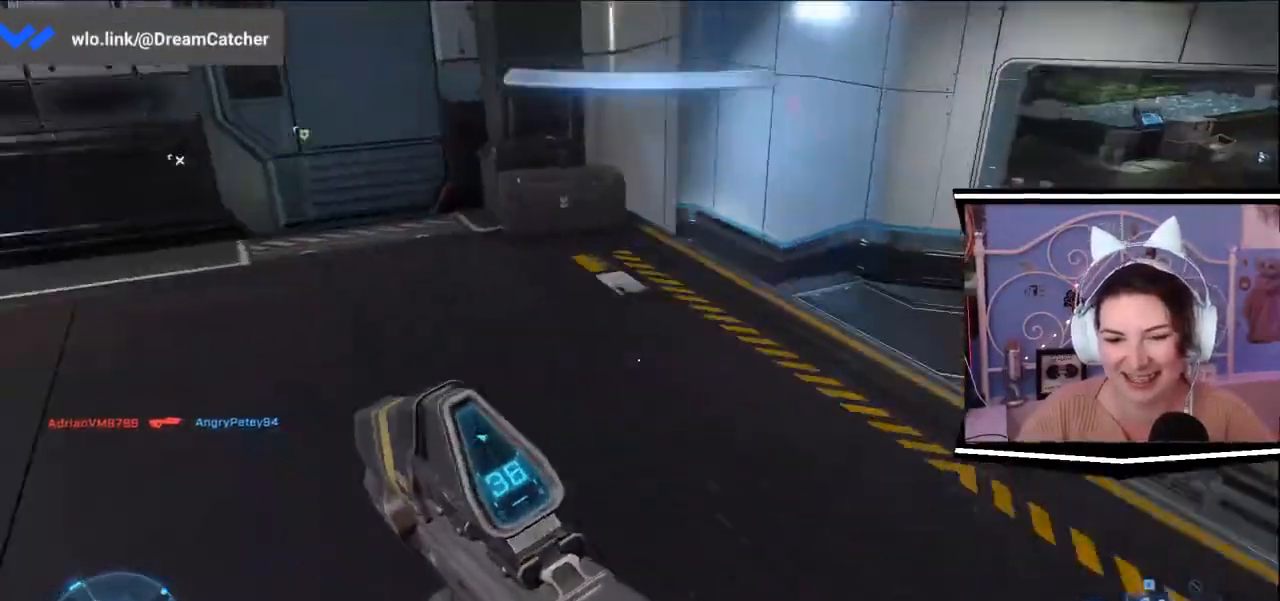
{"keys": ["w"], "events": [[16, "d", "down"], [283, "d", "up"]]}
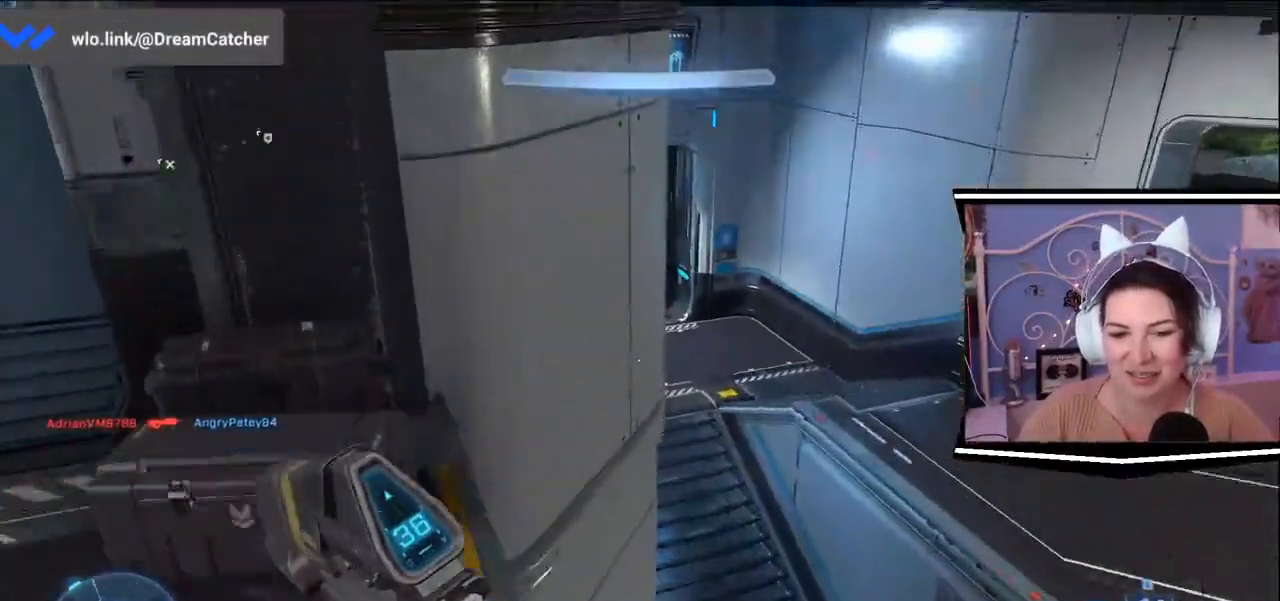
{"keys": ["d", "w"], "events": [[150, "d", "down"]]}
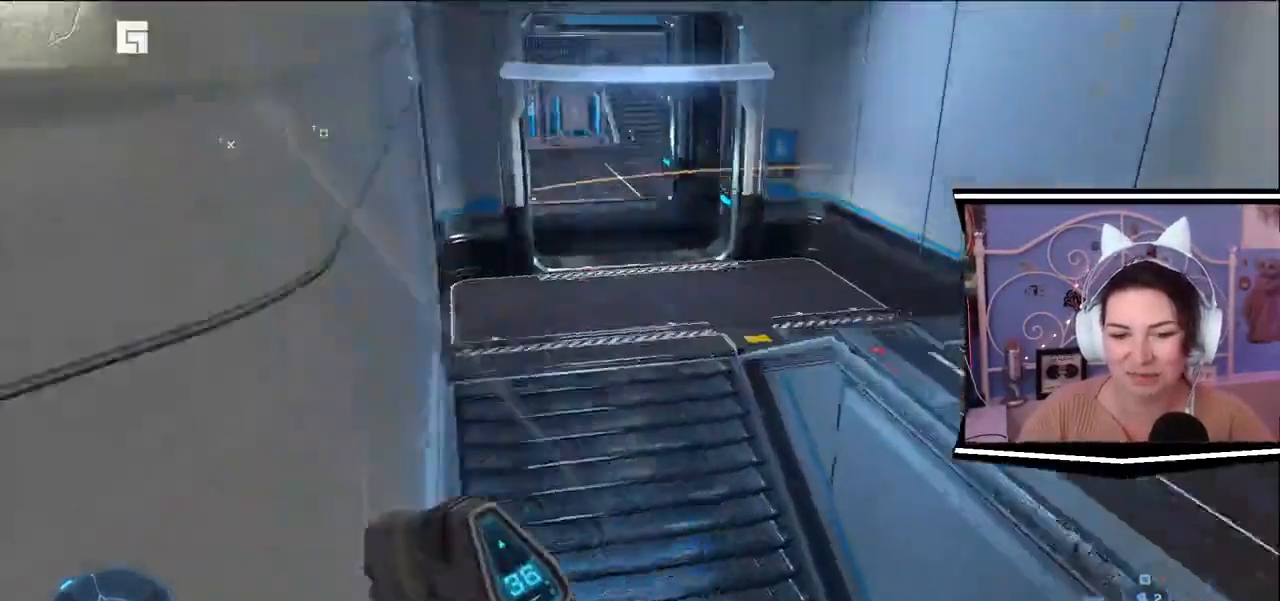
{"keys": ["w"], "events": [[83, "d", "up"], [183, "a", "down"], [317, "a", "up"]]}
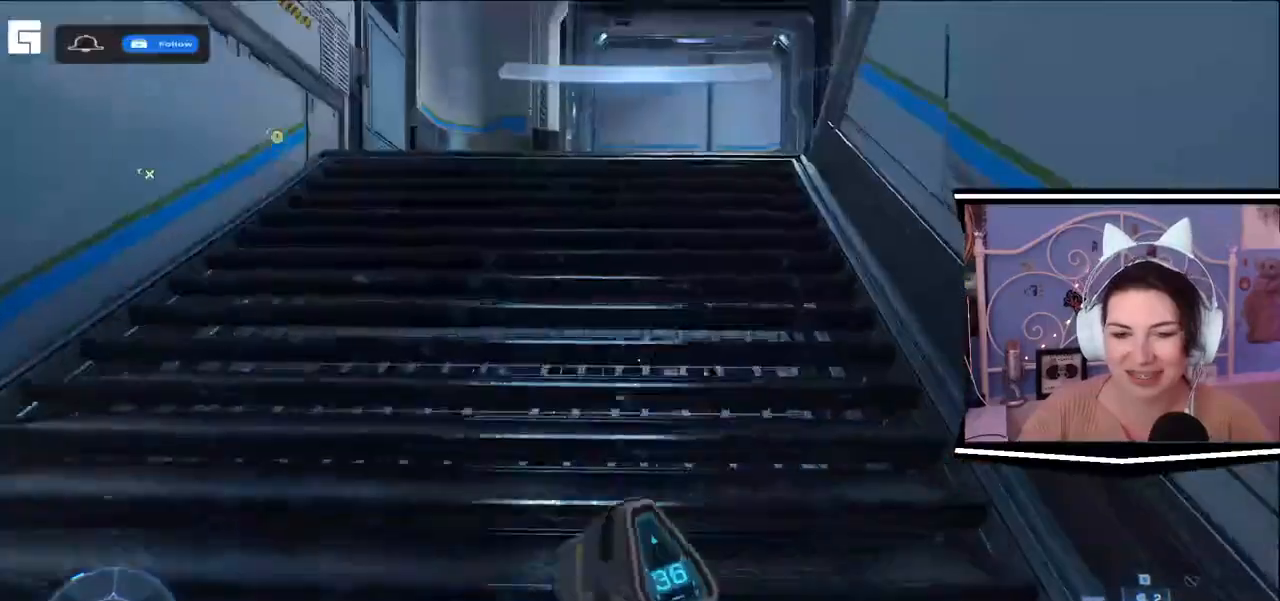
{"keys": ["w"], "events": []}
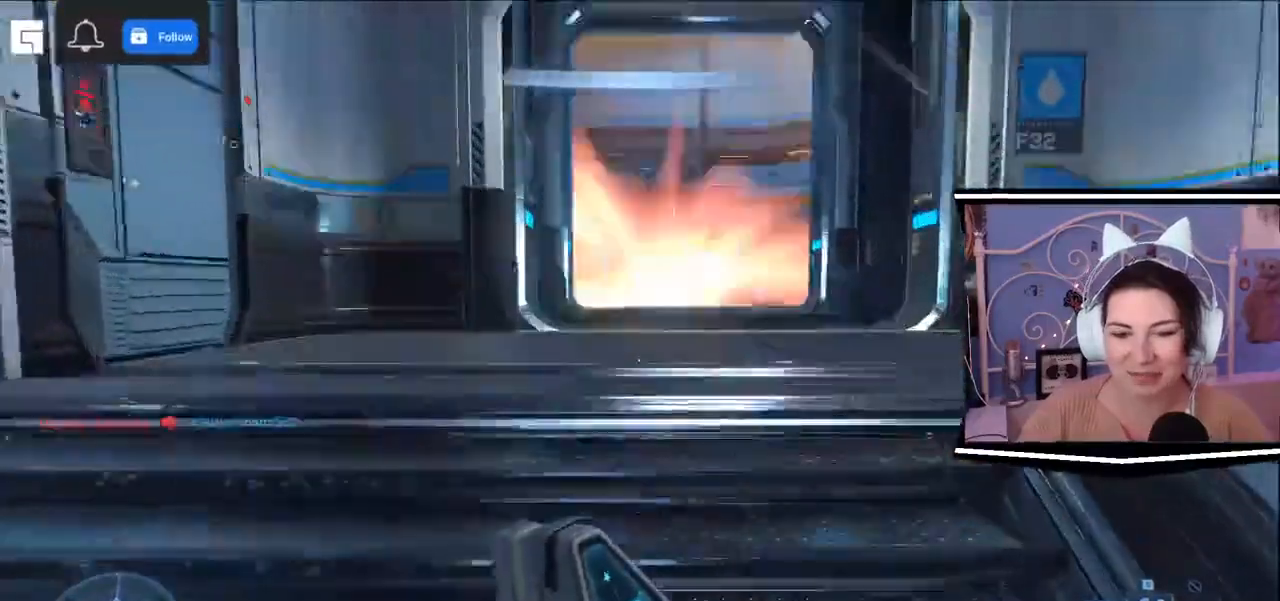
{"keys": ["w"], "events": []}
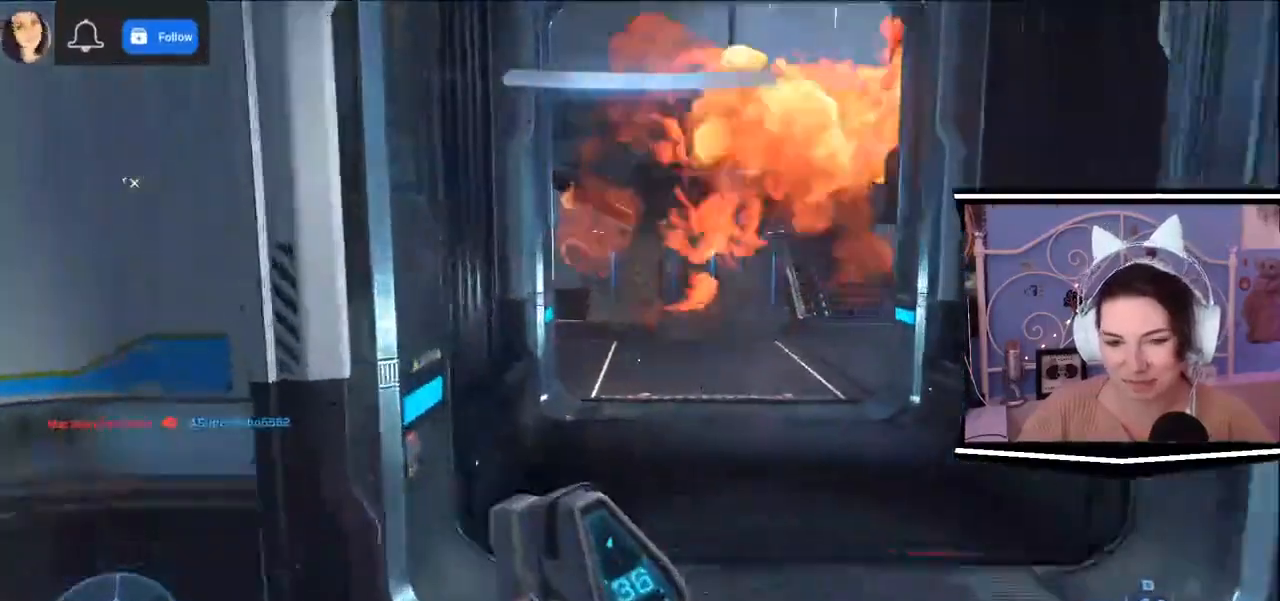
{"keys": ["d", "w"], "events": [[351, "d", "down"]]}
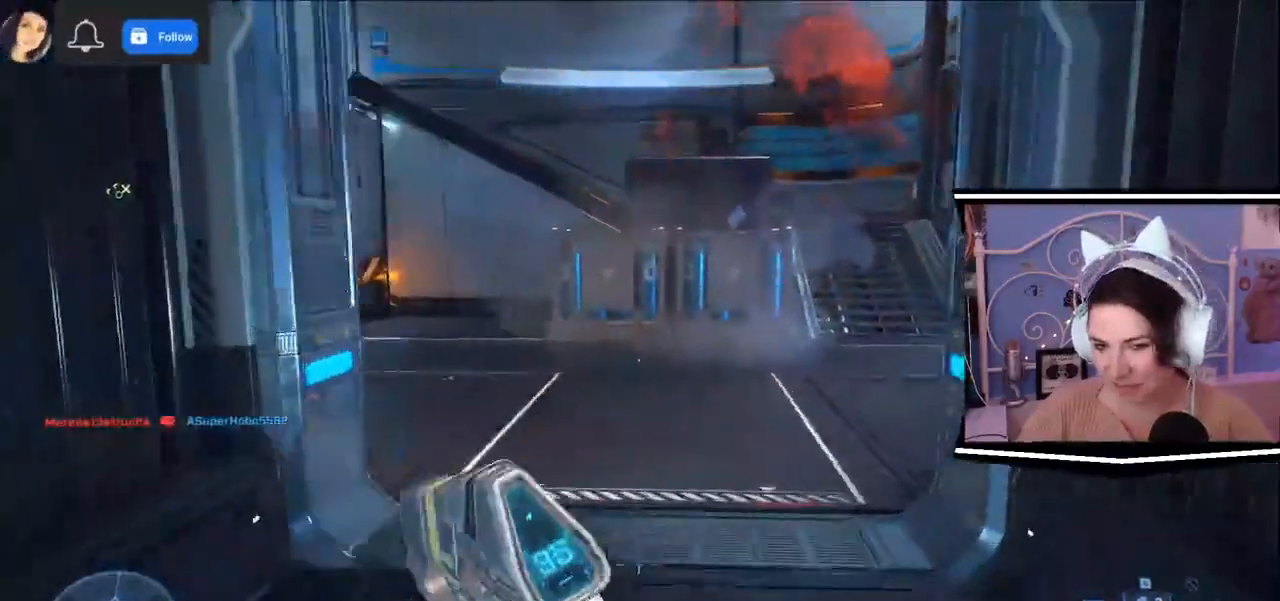
{"keys": ["d", "w"], "events": []}
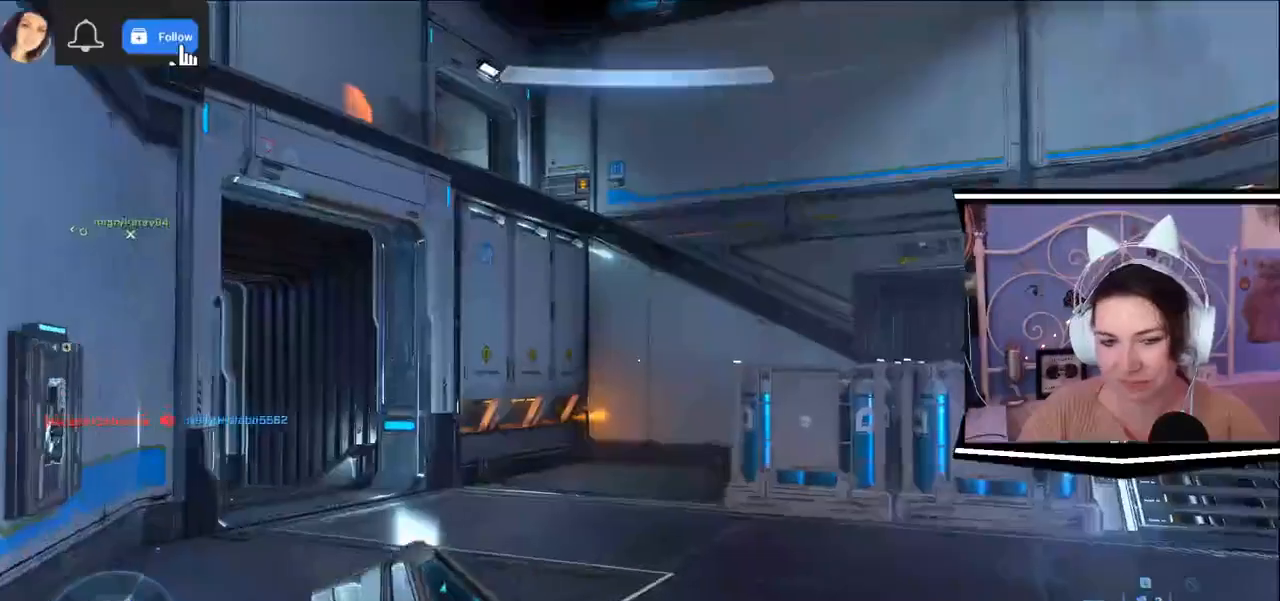
{"keys": ["d"], "events": [[317, "w", "up"]]}
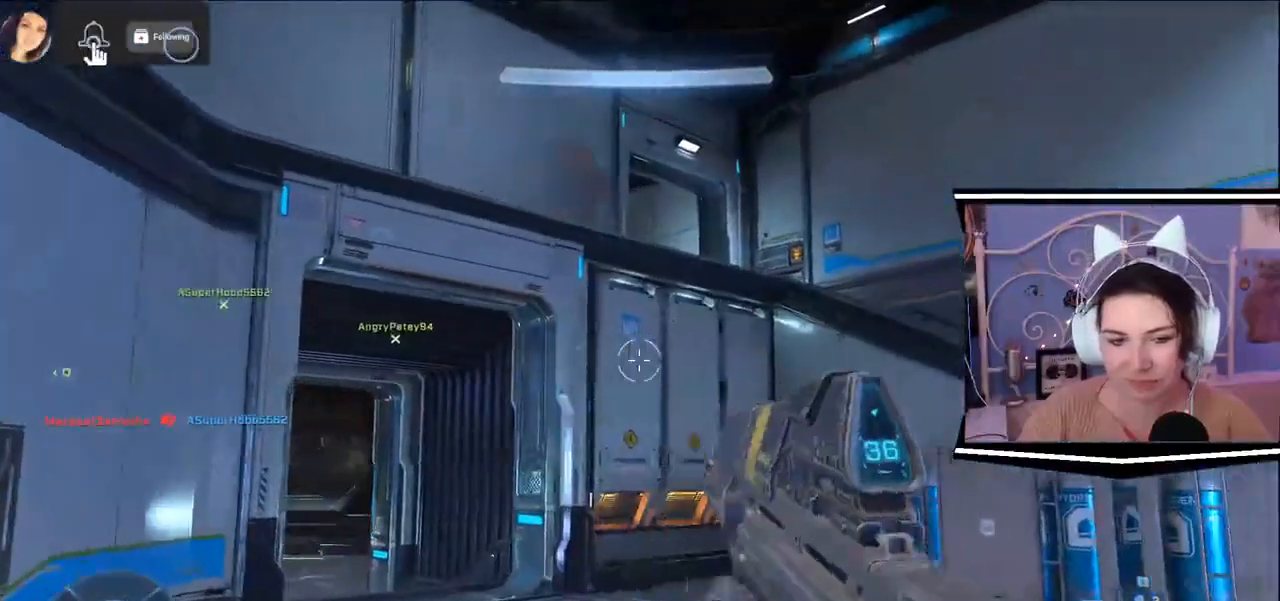
{"keys": ["d", "s"], "events": [[83, "s", "down"]]}
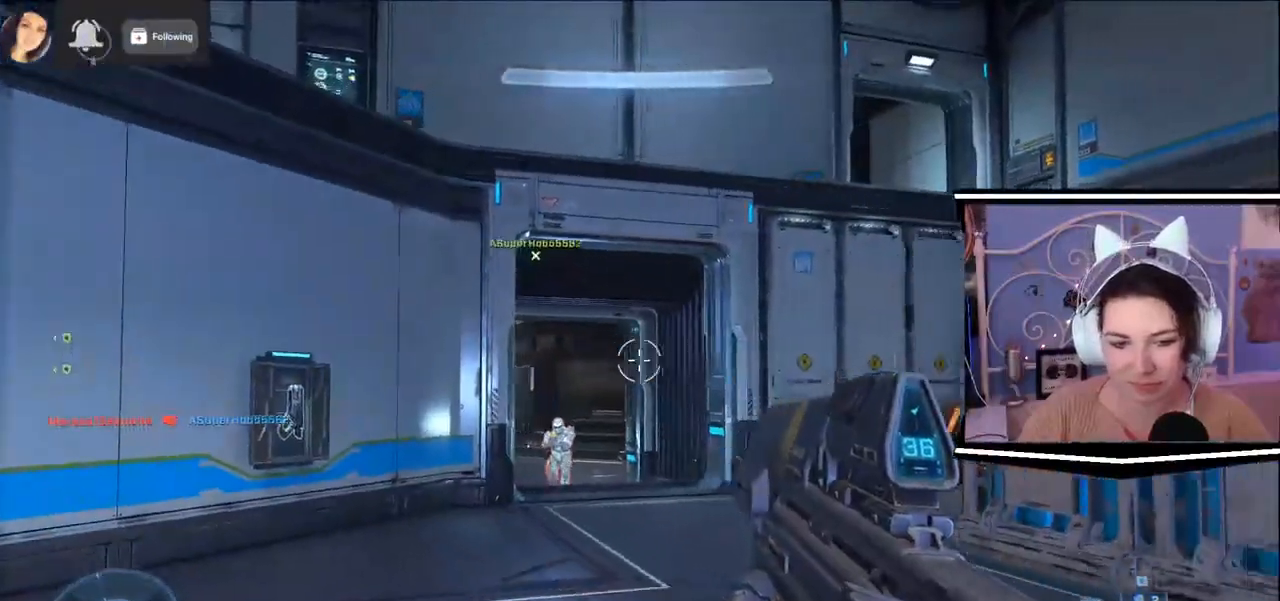
{"keys": ["w"], "events": [[200, "s", "up"], [317, "w", "down"], [434, "d", "up"]]}
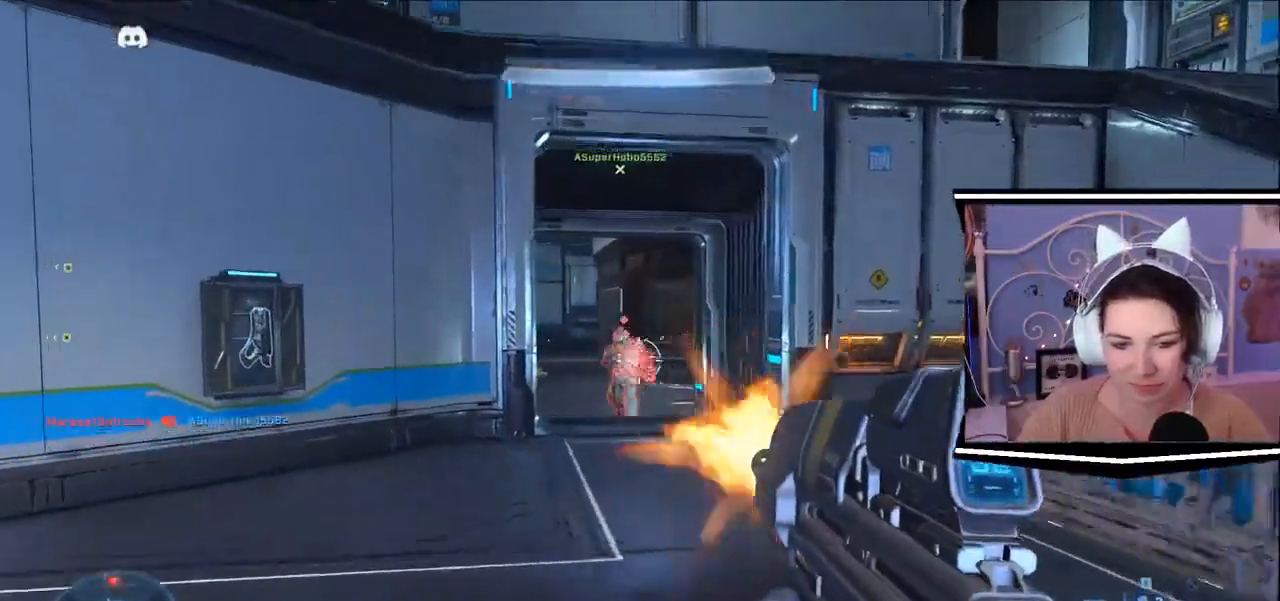
{"keys": ["w"], "events": []}